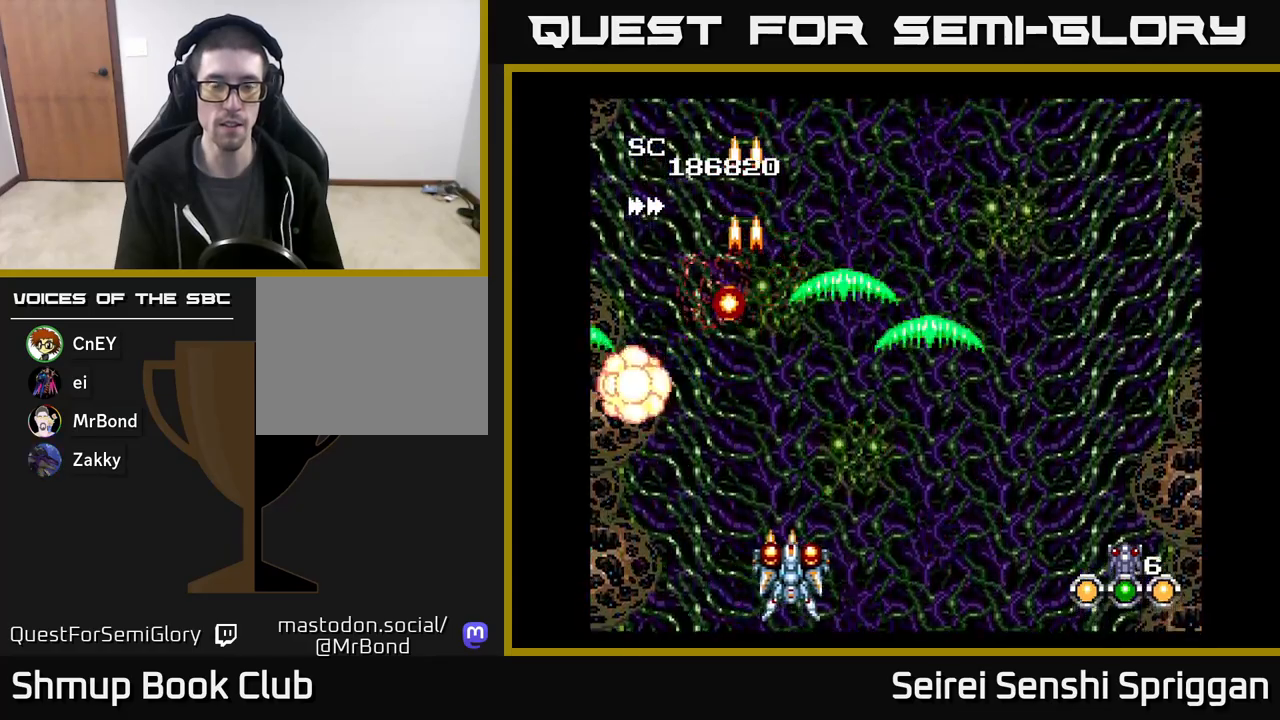
Gameplay with a controller (Xbox layout); each line is a JSON object with the inputs held at the frame after it. "events" lists button and stick changes between this image and that frame as [ms after this image, input, new state], when the widget could be followed in between. Not read: left_stick right_stick.
{"buttons": ["X", "DPAD_UP", "DPAD_RIGHT"], "events": [[117, "DPAD_UP", "down"], [300, "DPAD_UP", "up"], [467, "DPAD_UP", "down"]]}
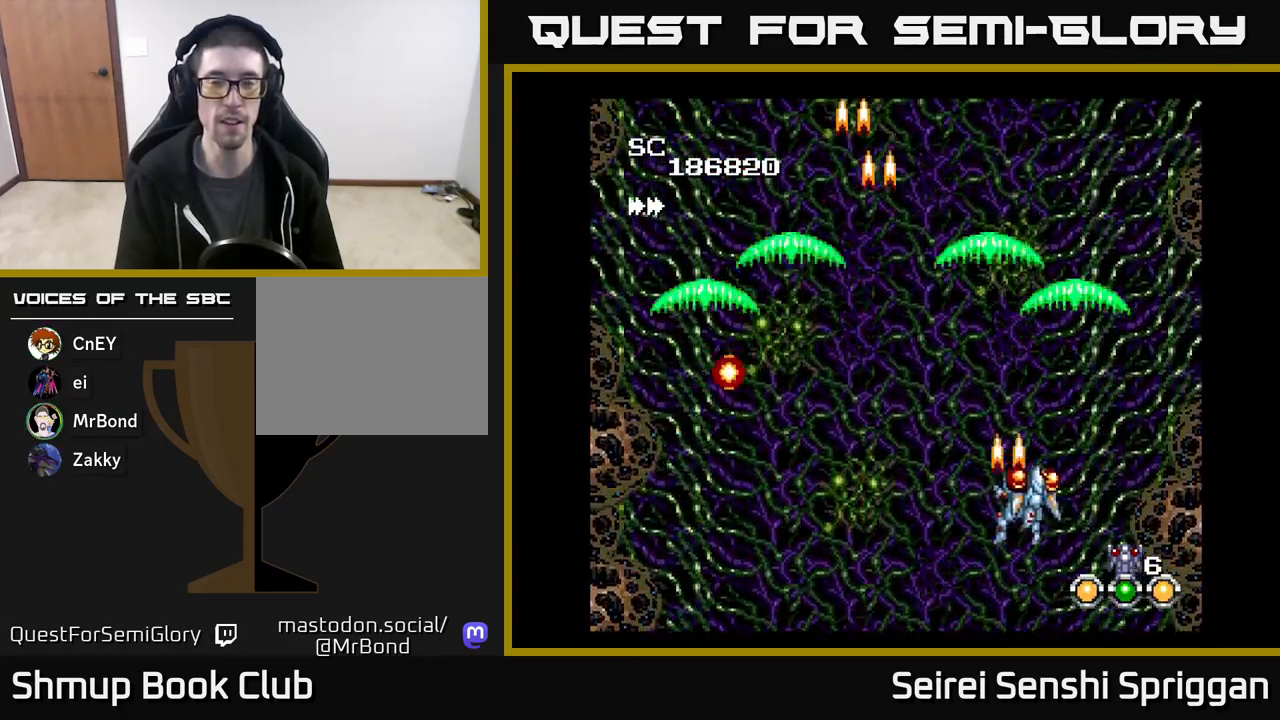
{"buttons": ["X"], "events": [[17, "DPAD_RIGHT", "up"], [100, "DPAD_UP", "up"]]}
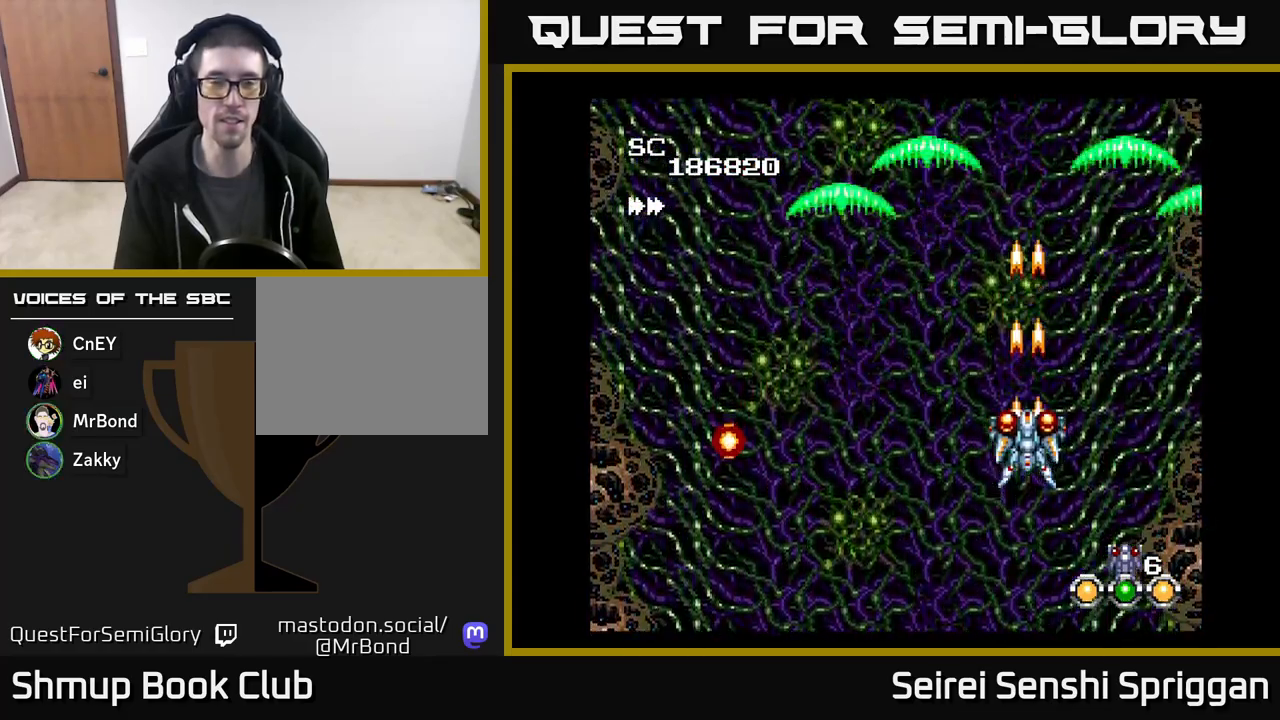
{"buttons": ["X"], "events": [[67, "DPAD_LEFT", "down"], [233, "DPAD_LEFT", "up"]]}
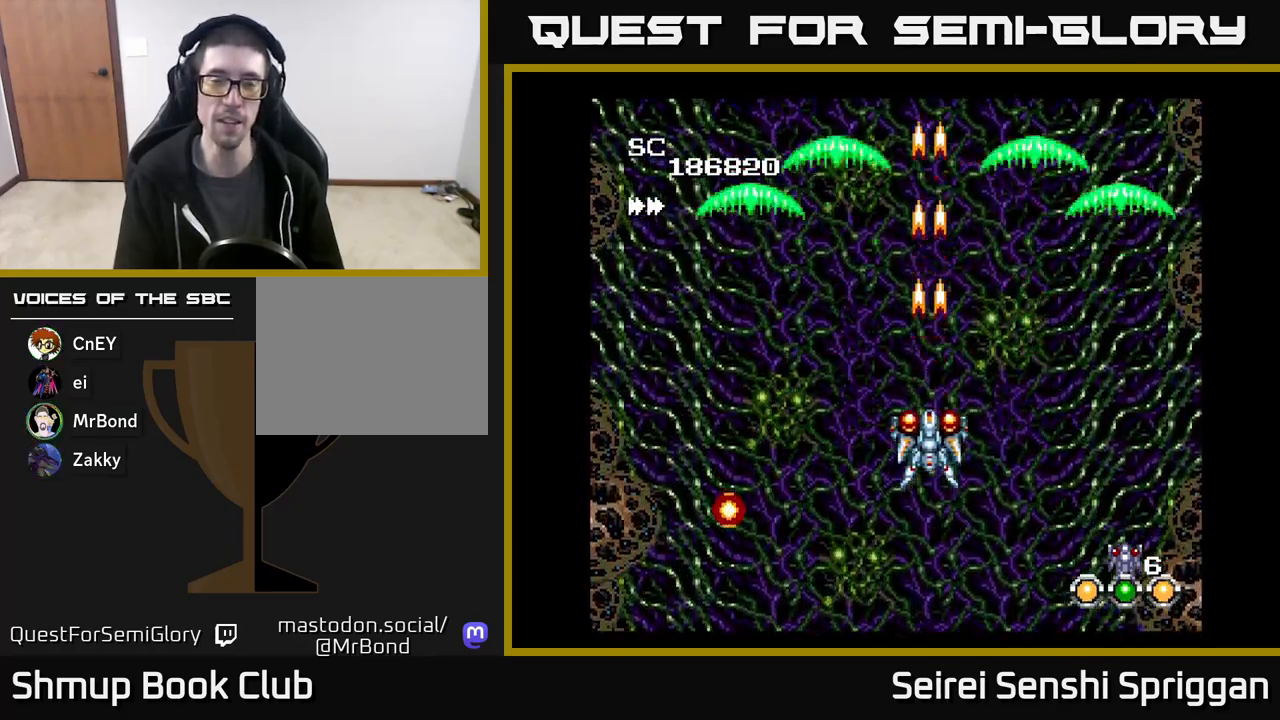
{"buttons": ["X"], "events": [[283, "DPAD_LEFT", "down"], [450, "DPAD_LEFT", "up"]]}
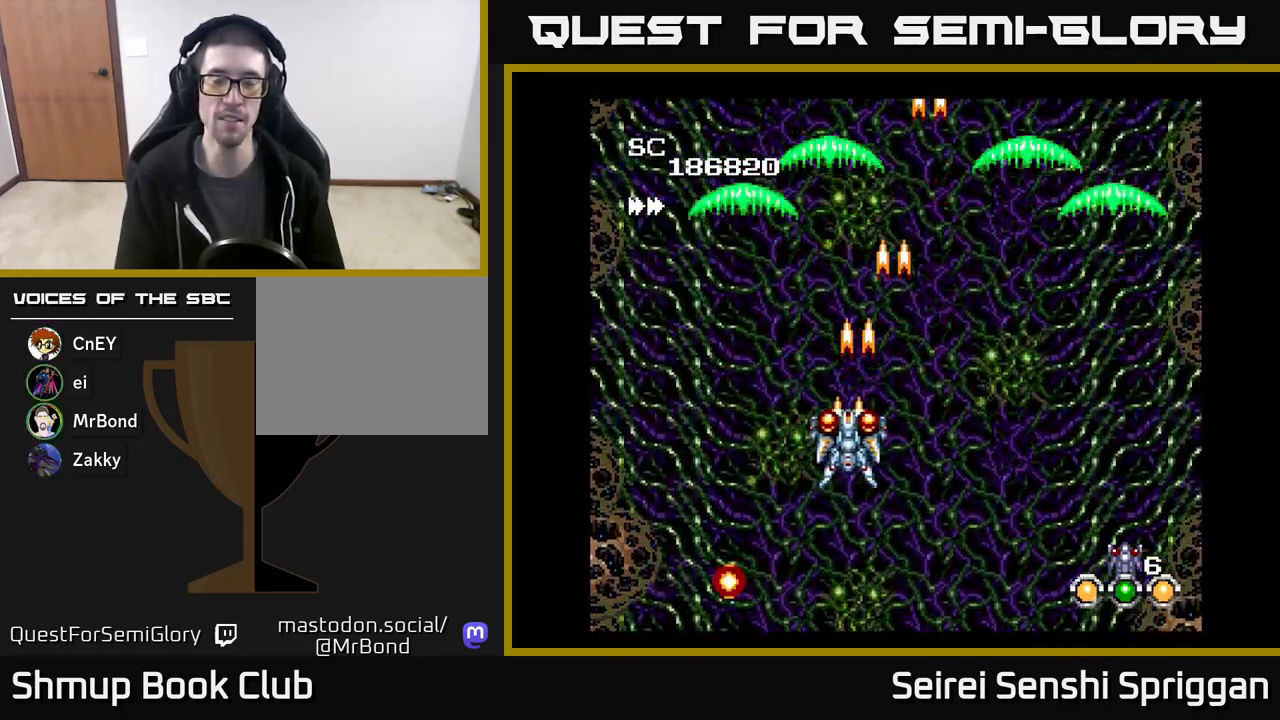
{"buttons": ["X"], "events": [[33, "DPAD_RIGHT", "down"], [67, "DPAD_DOWN", "down"], [200, "DPAD_DOWN", "up"], [283, "DPAD_DOWN", "down"], [400, "DPAD_DOWN", "up"], [500, "DPAD_RIGHT", "up"]]}
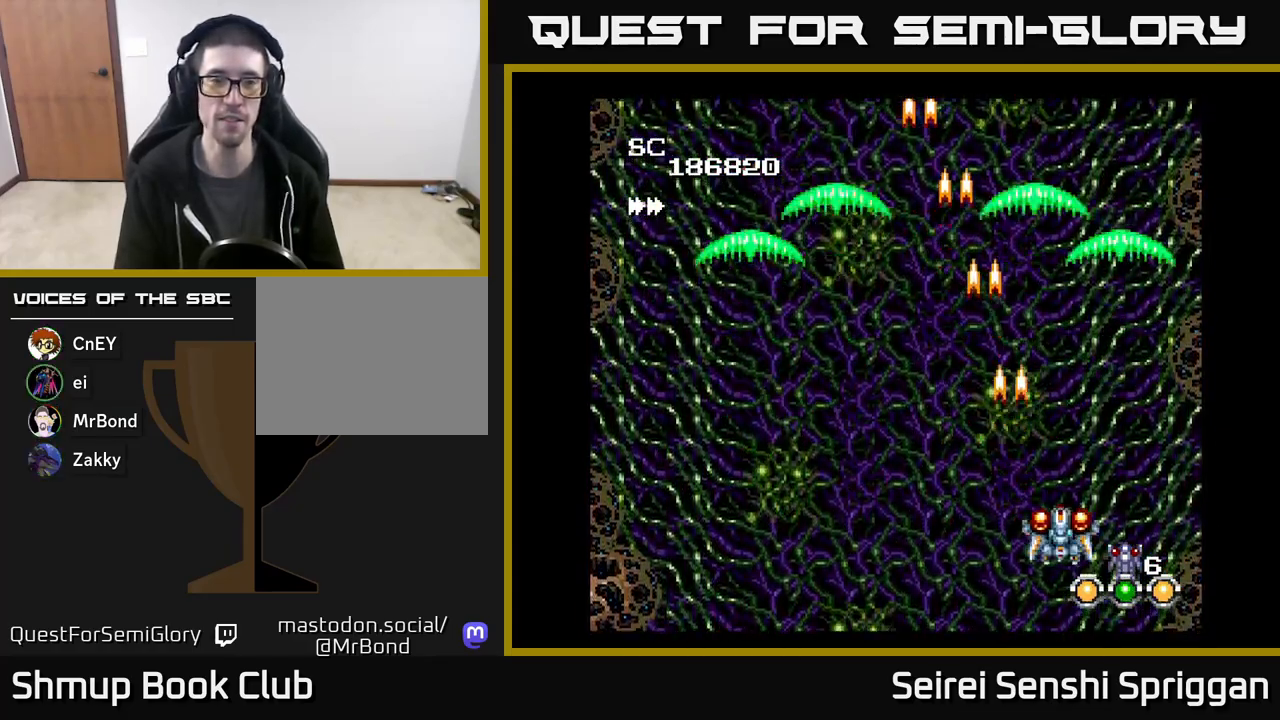
{"buttons": ["X", "DPAD_UP", "DPAD_LEFT"], "events": [[50, "DPAD_LEFT", "down"], [233, "DPAD_UP", "down"], [300, "DPAD_LEFT", "up"], [400, "DPAD_LEFT", "down"]]}
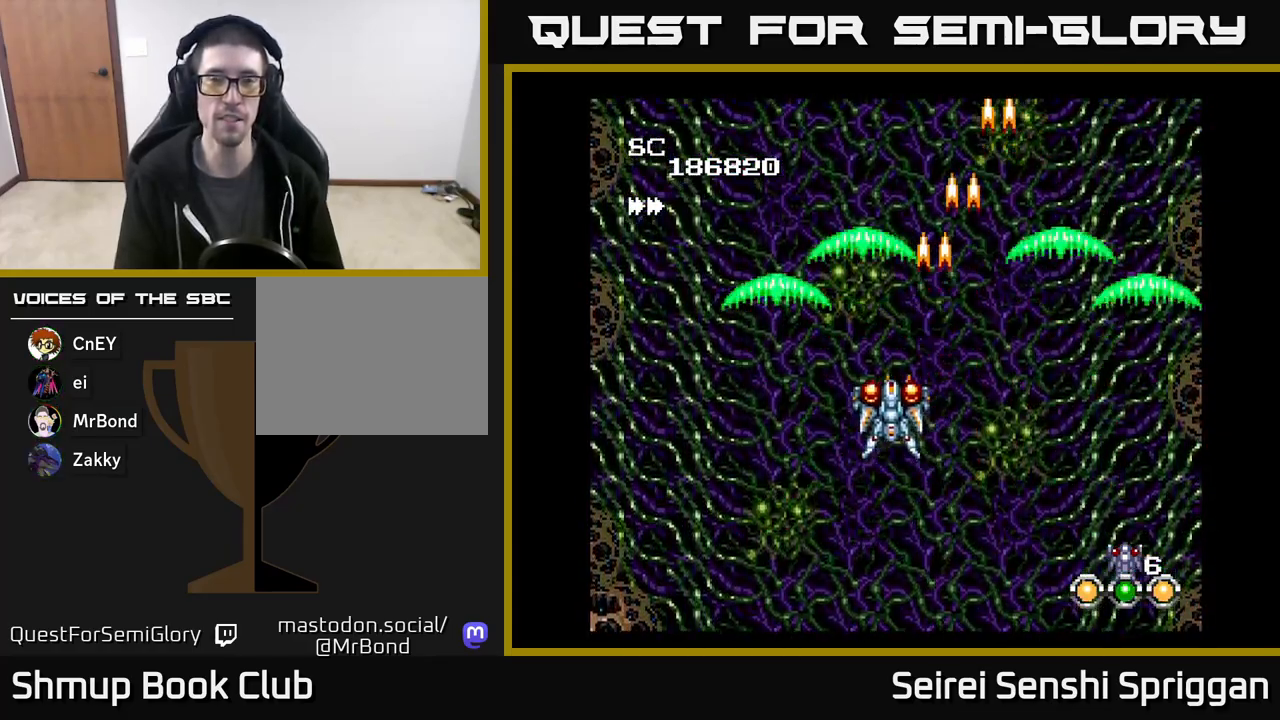
{"buttons": ["X", "DPAD_RIGHT"], "events": [[17, "DPAD_UP", "up"], [183, "DPAD_LEFT", "up"], [233, "DPAD_RIGHT", "down"]]}
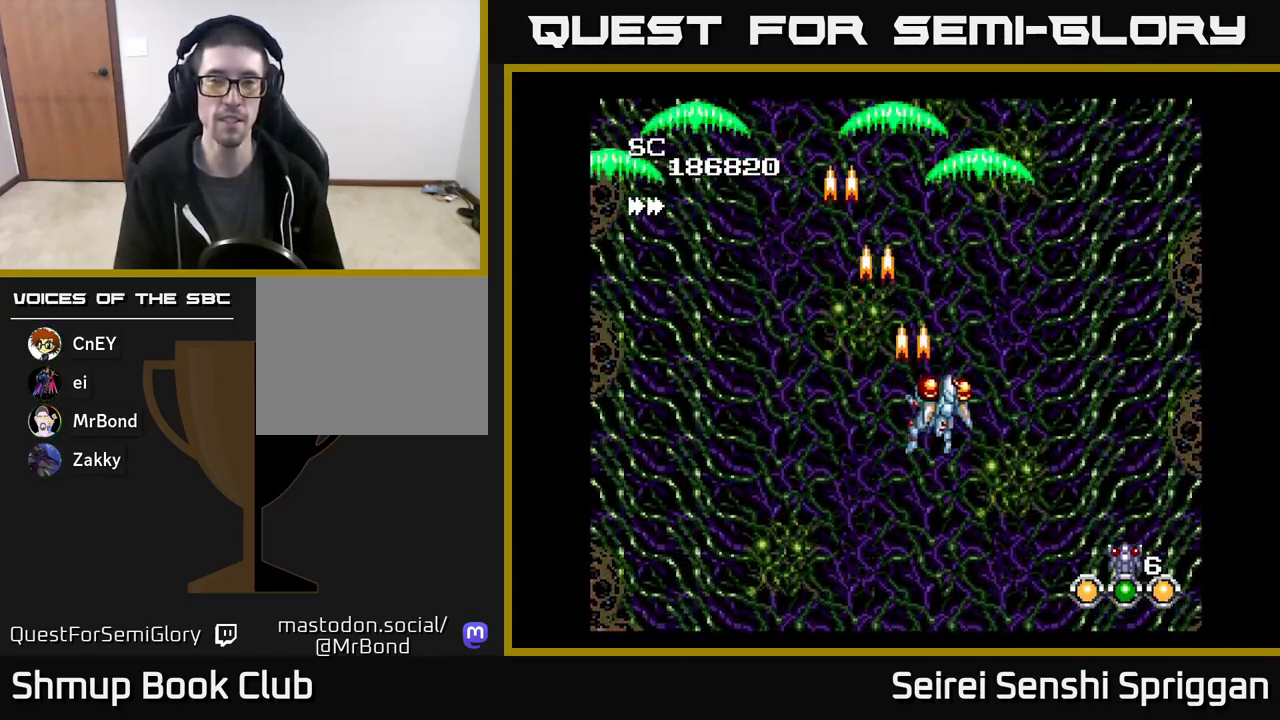
{"buttons": ["X", "DPAD_LEFT"], "events": [[383, "DPAD_RIGHT", "up"], [467, "DPAD_LEFT", "down"]]}
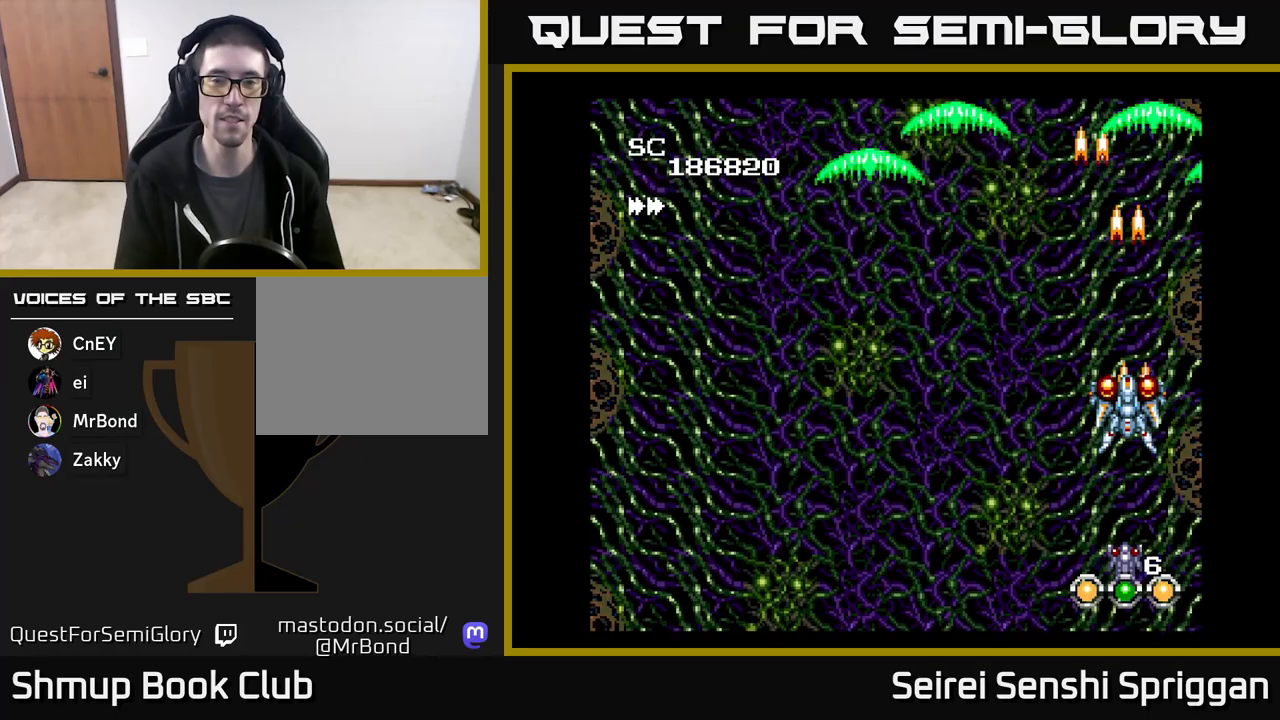
{"buttons": ["X"], "events": [[433, "DPAD_LEFT", "up"]]}
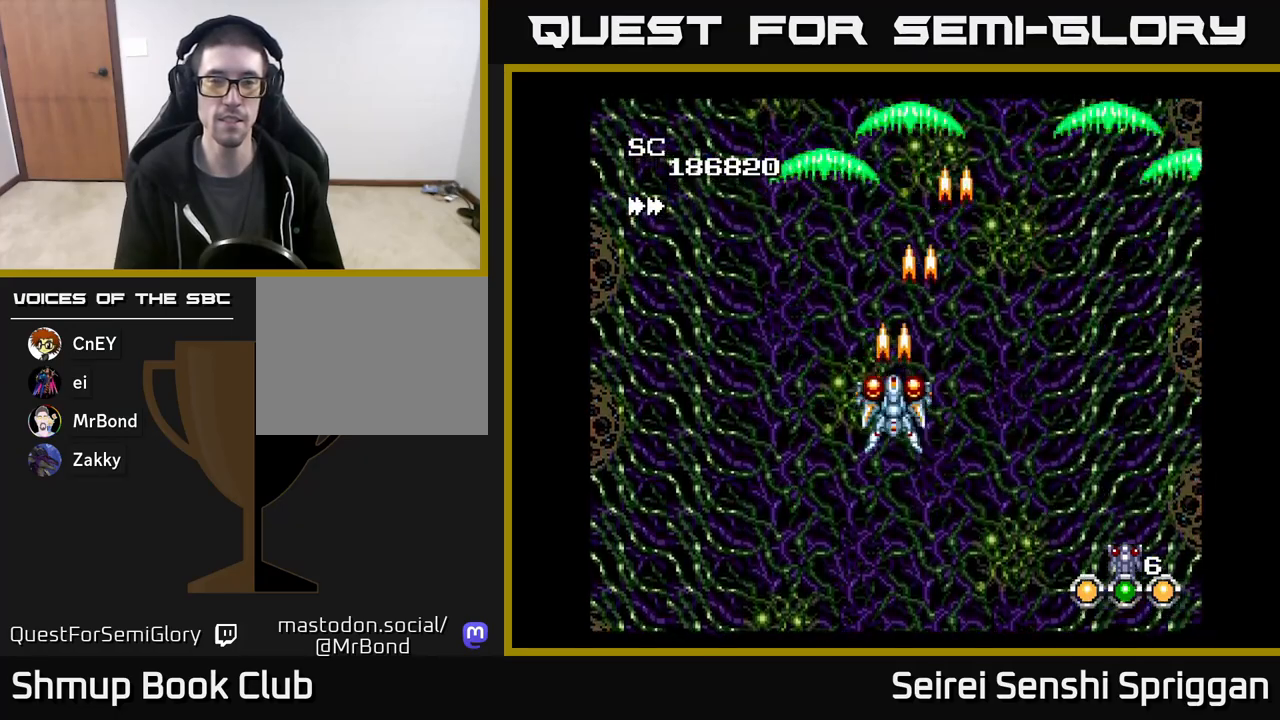
{"buttons": [], "events": [[17, "X", "up"]]}
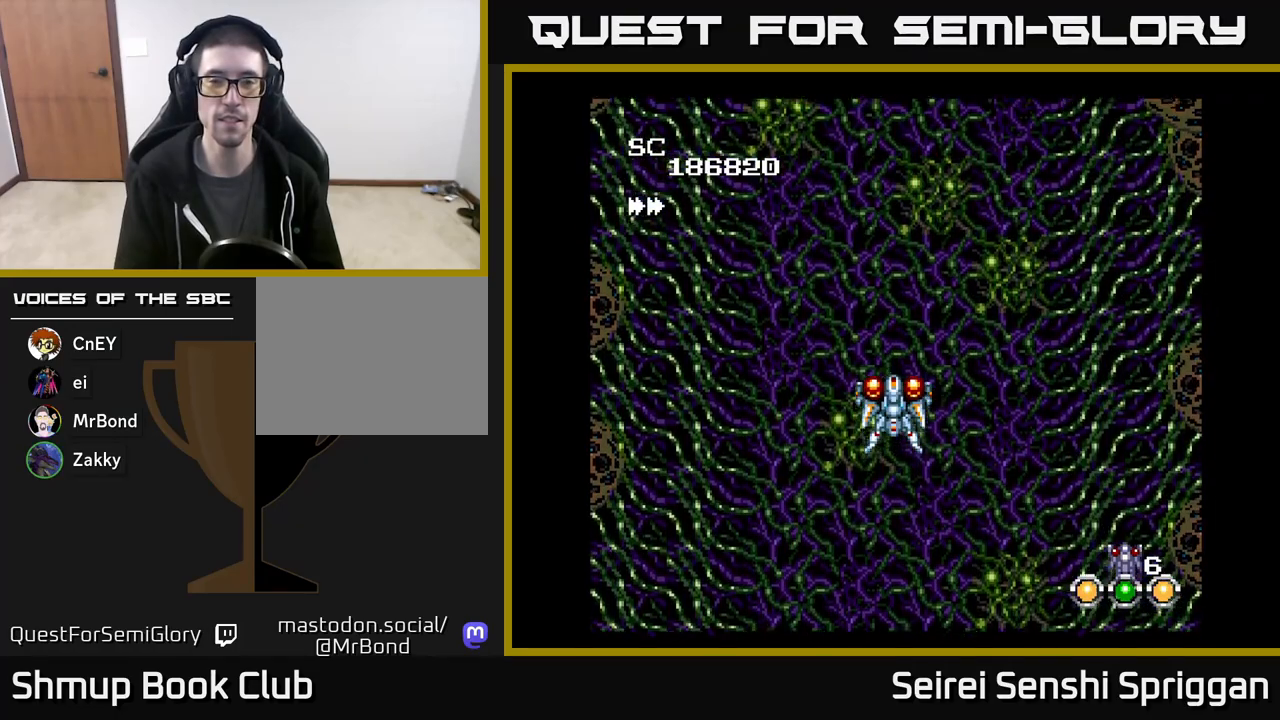
{"buttons": [], "events": []}
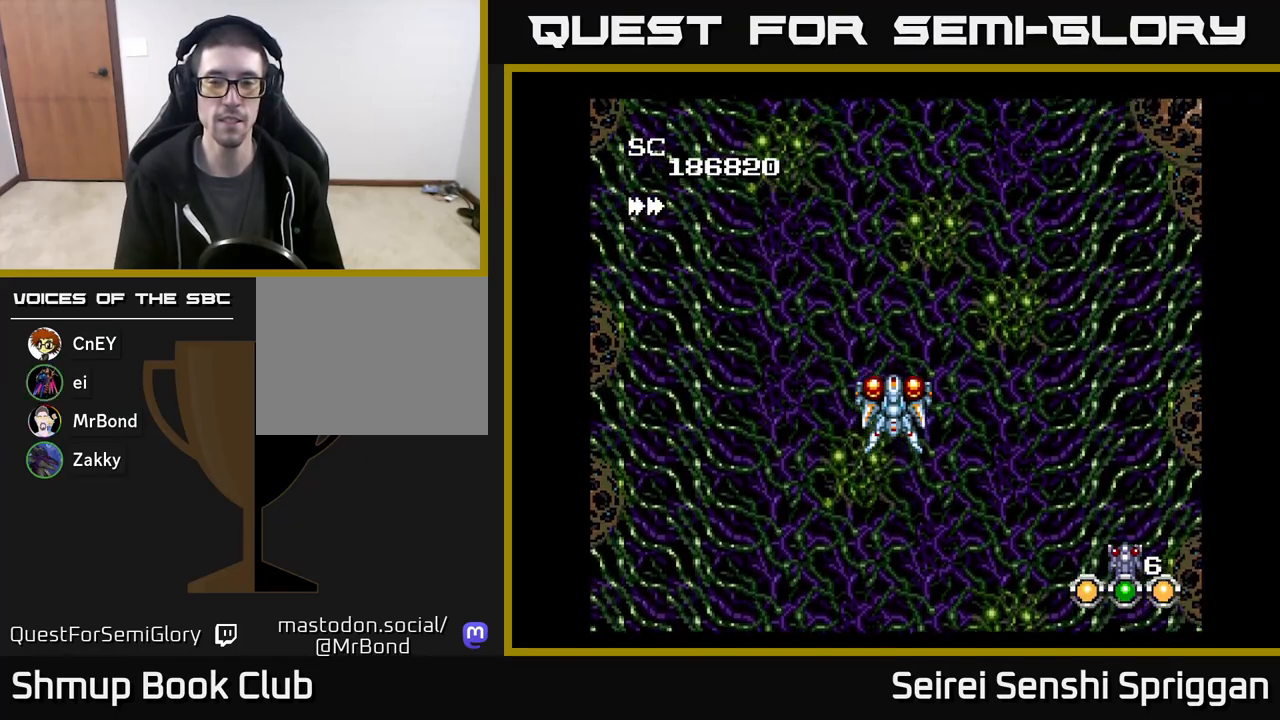
{"buttons": ["X"], "events": [[450, "X", "down"]]}
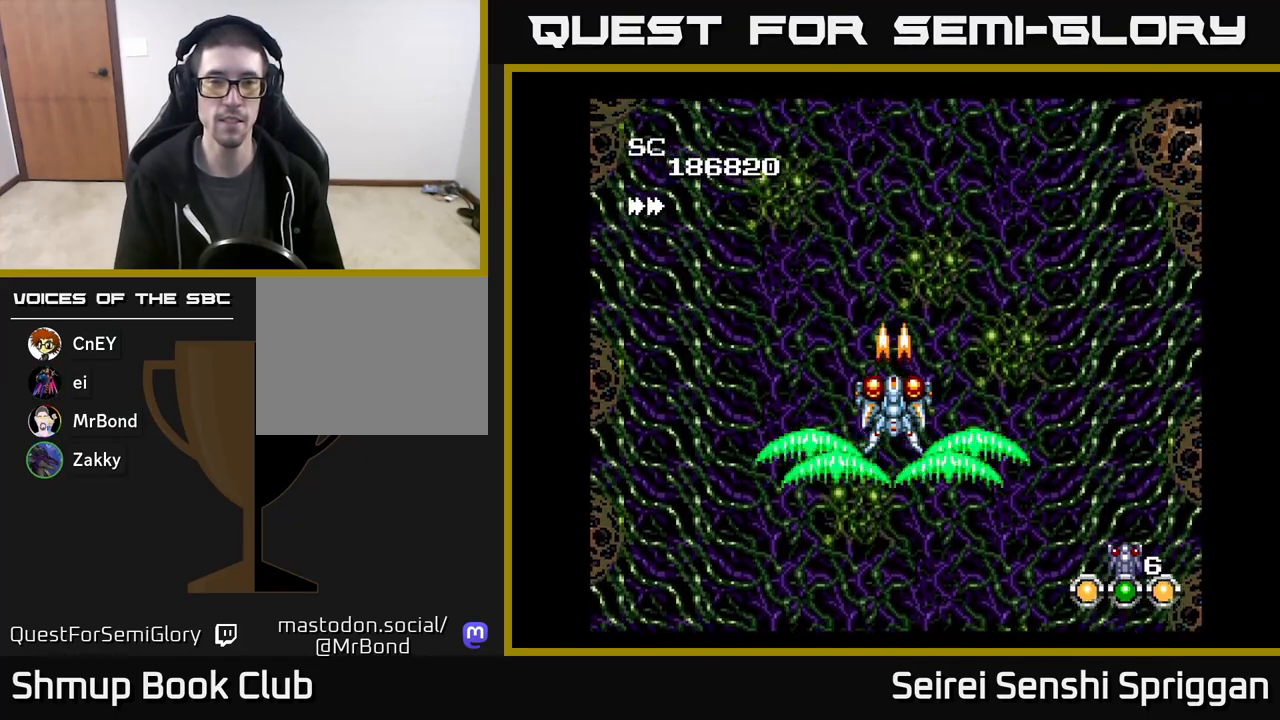
{"buttons": ["X"], "events": []}
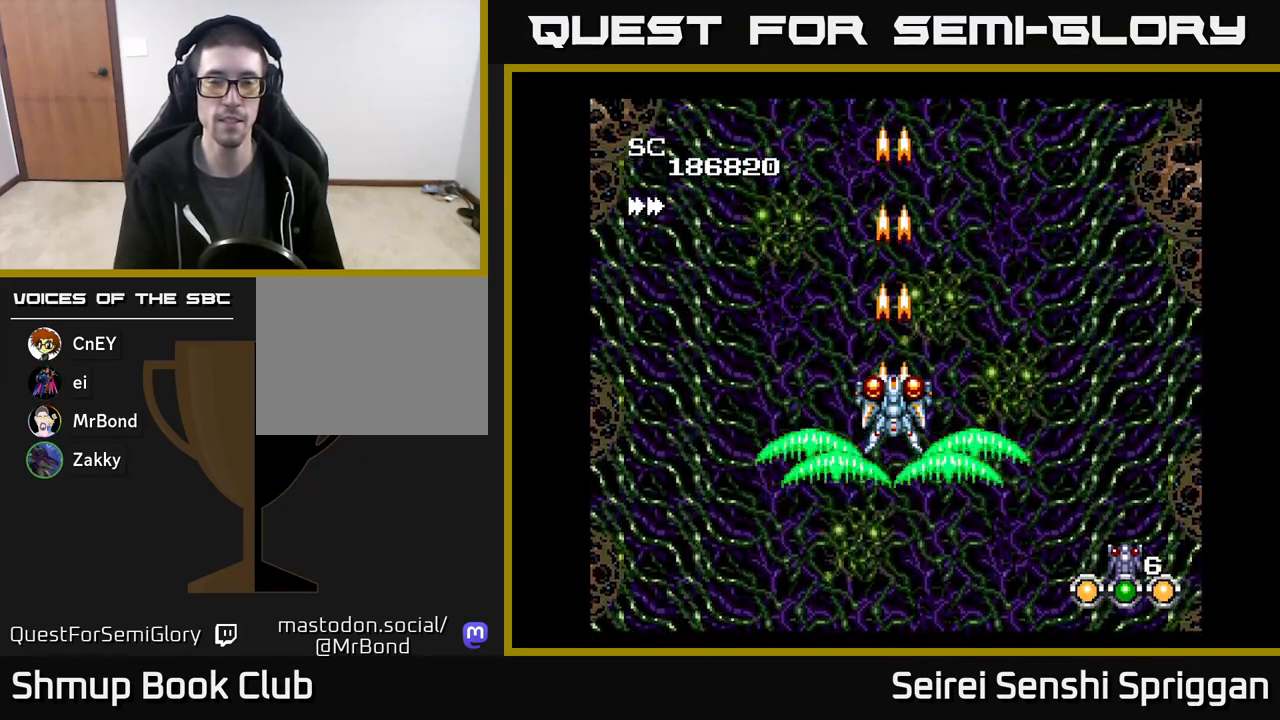
{"buttons": ["X"], "events": [[267, "DPAD_RIGHT", "down"], [300, "DPAD_RIGHT", "up"]]}
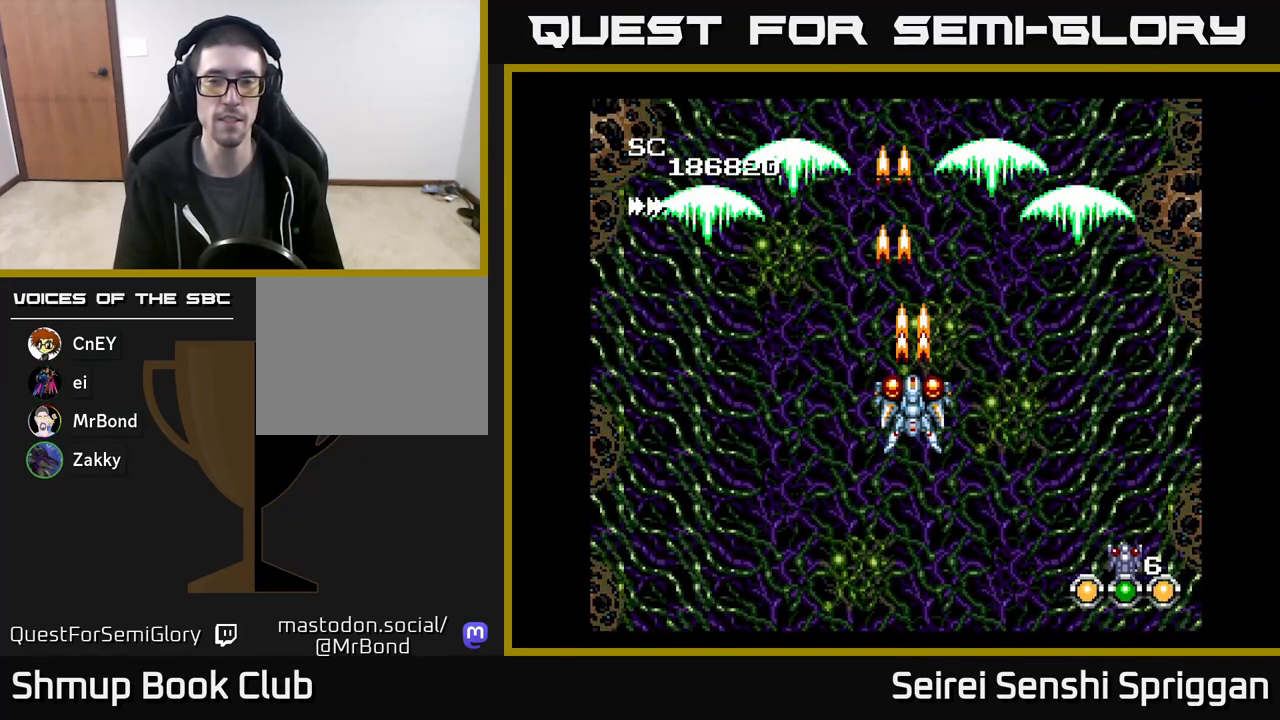
{"buttons": ["X"], "events": []}
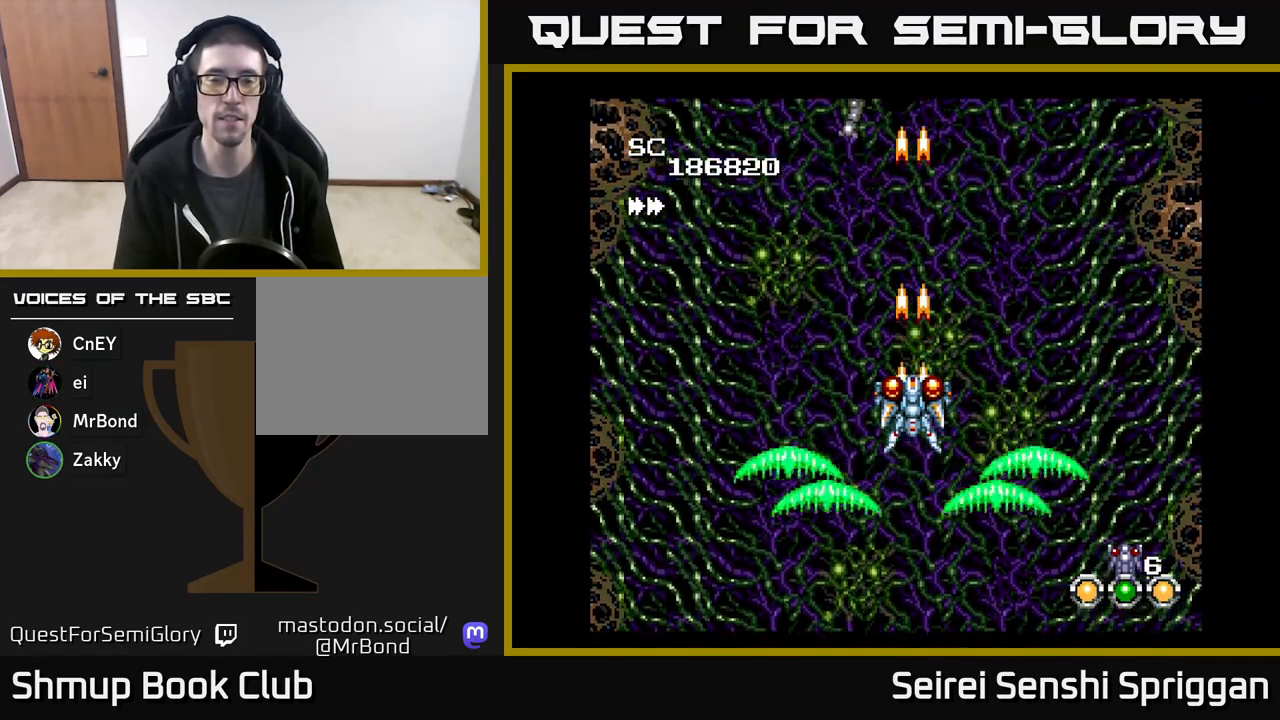
{"buttons": ["X"], "events": [[133, "X", "up"], [367, "X", "down"]]}
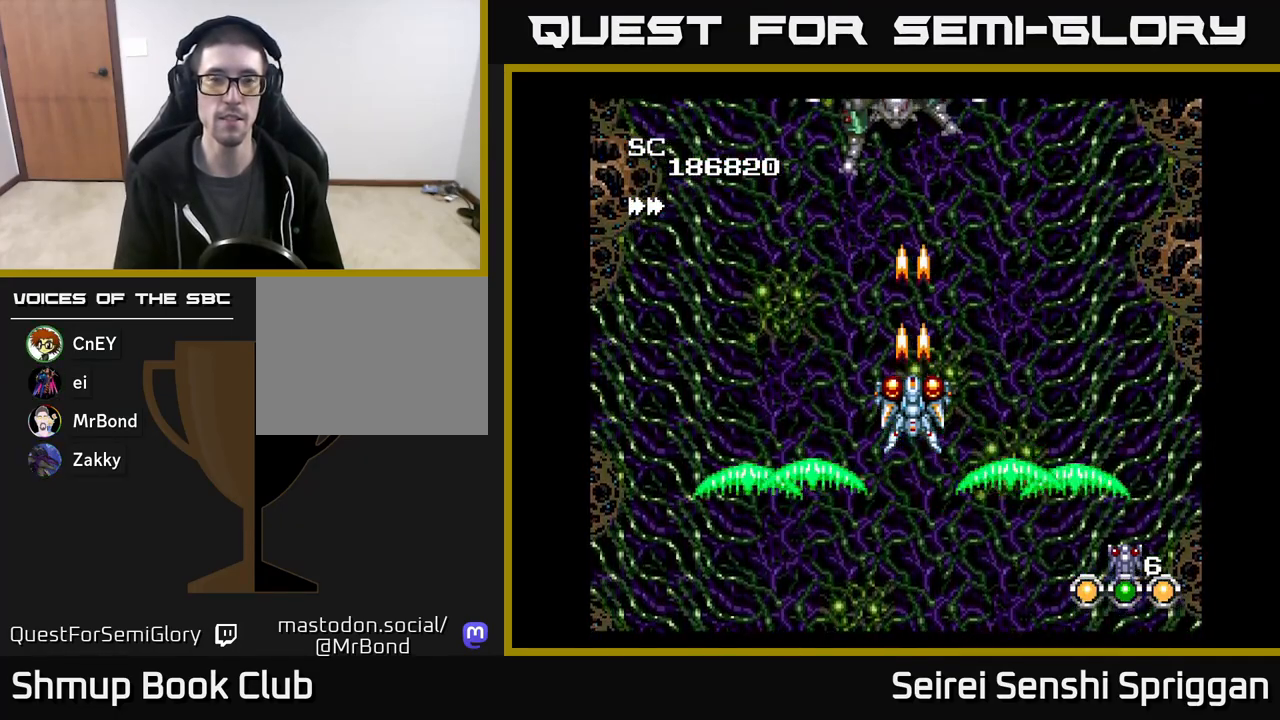
{"buttons": ["X"], "events": [[83, "DPAD_UP", "down"], [167, "DPAD_UP", "up"]]}
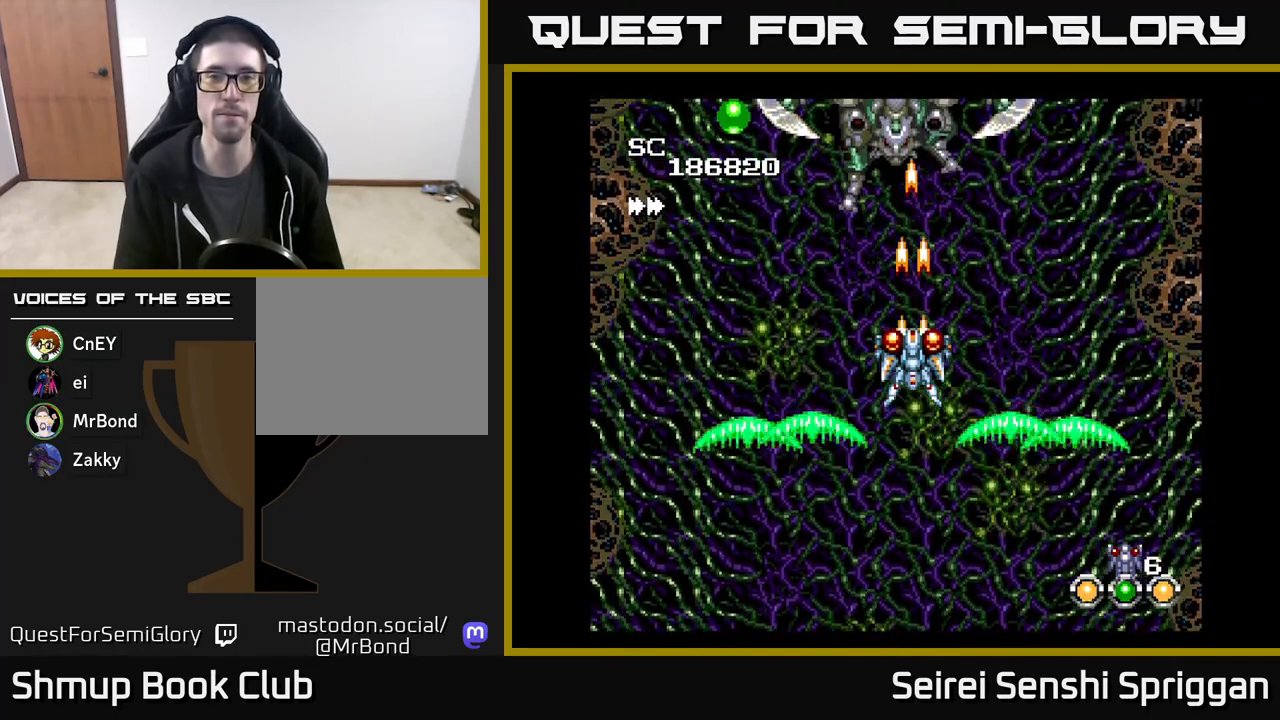
{"buttons": ["X"], "events": [[317, "DPAD_LEFT", "down"], [500, "DPAD_LEFT", "up"]]}
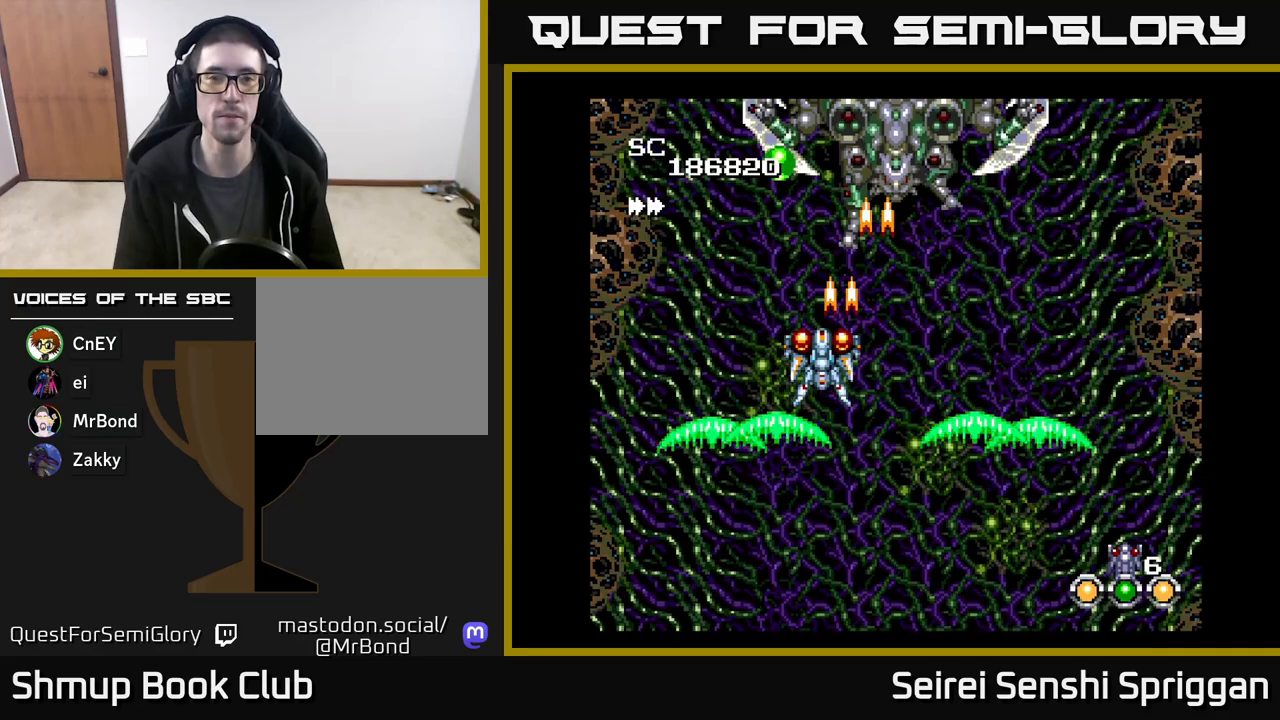
{"buttons": ["X"], "events": [[50, "DPAD_RIGHT", "down"], [150, "DPAD_DOWN", "down"], [217, "DPAD_RIGHT", "up"], [300, "DPAD_DOWN", "up"]]}
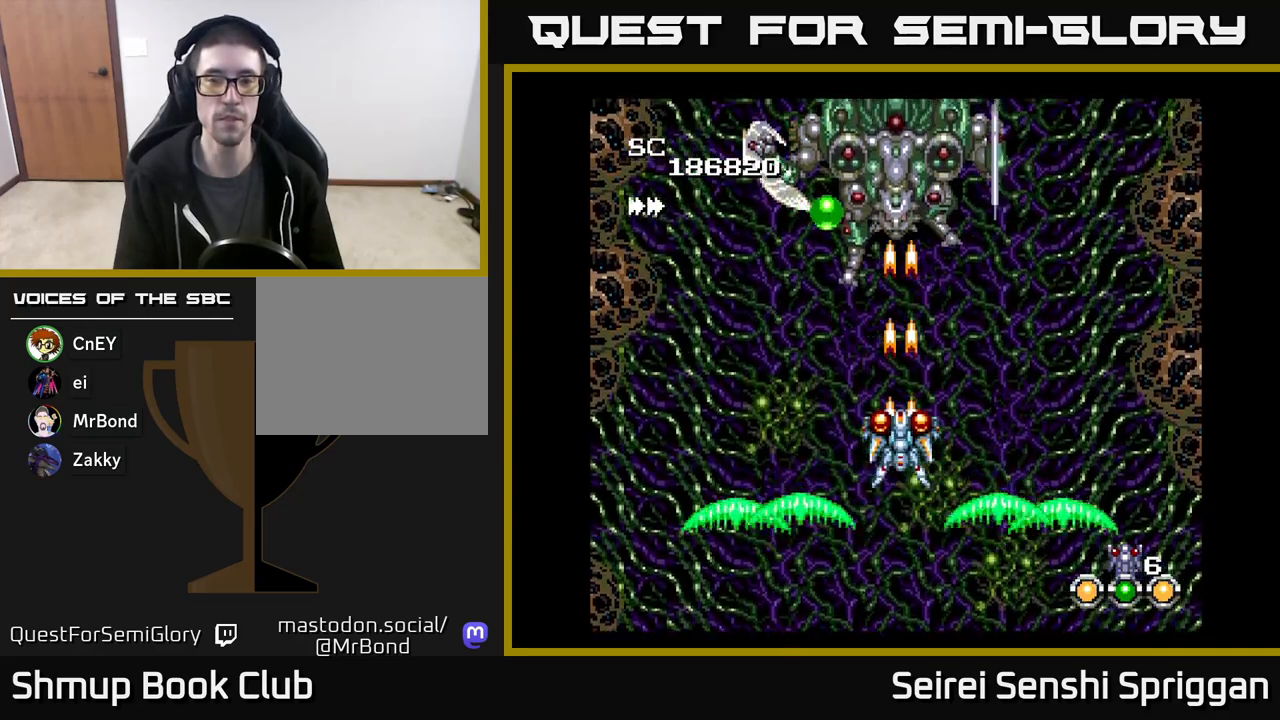
{"buttons": ["X", "DPAD_UP"], "events": [[117, "DPAD_UP", "down"], [250, "DPAD_UP", "up"], [467, "DPAD_UP", "down"]]}
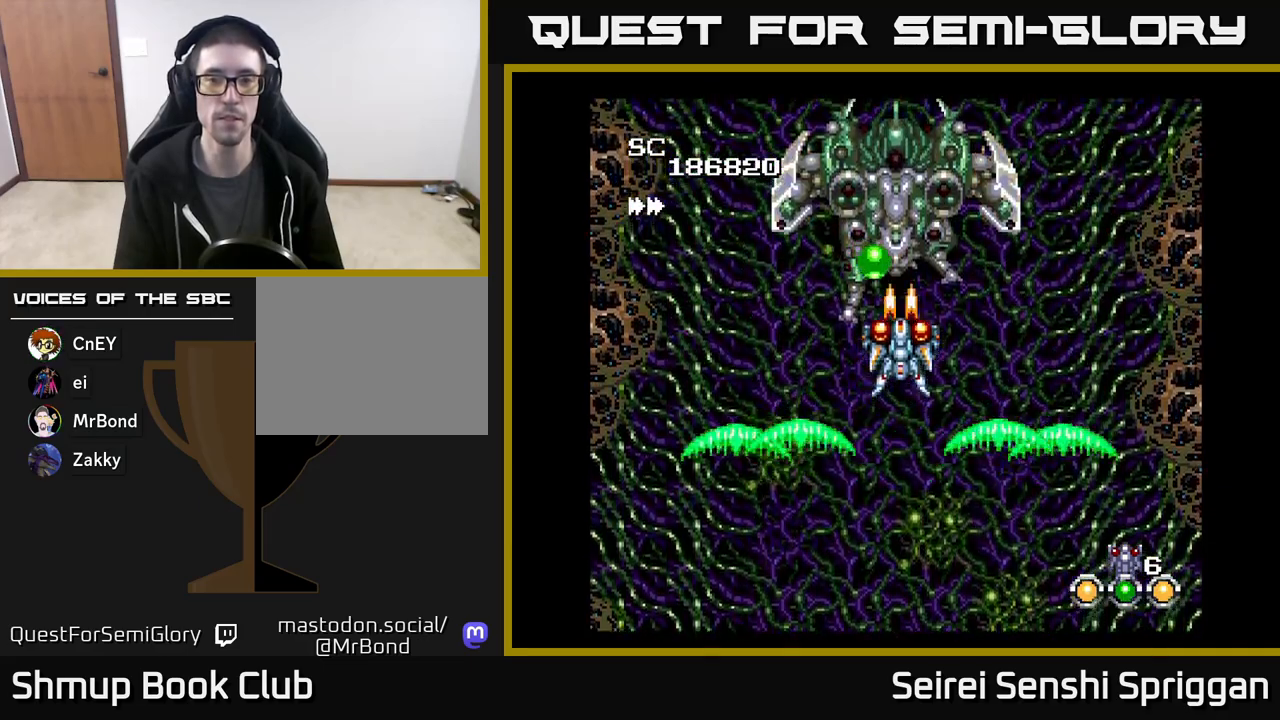
{"buttons": ["X", "DPAD_DOWN"], "events": [[117, "DPAD_UP", "up"], [150, "DPAD_DOWN", "down"]]}
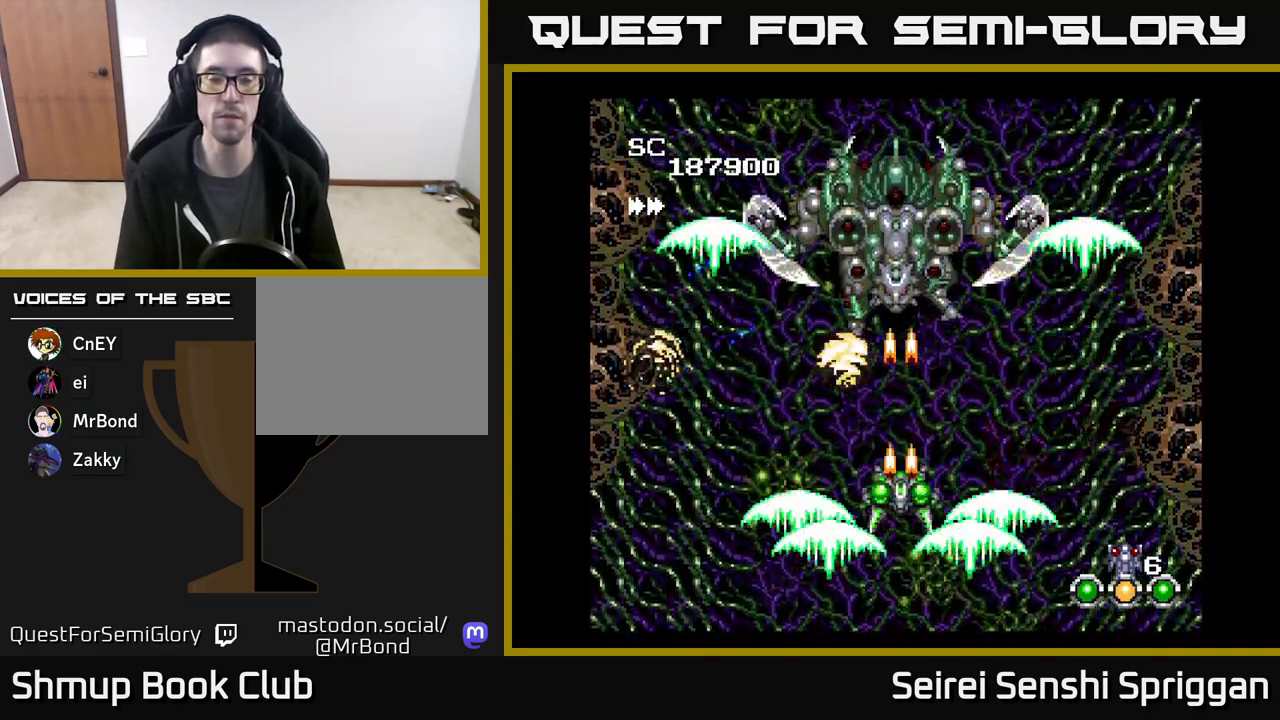
{"buttons": ["X", "DPAD_RIGHT"], "events": [[117, "DPAD_LEFT", "down"], [250, "DPAD_DOWN", "up"], [317, "DPAD_UP", "down"], [350, "DPAD_LEFT", "up"], [383, "DPAD_RIGHT", "down"], [417, "DPAD_UP", "up"]]}
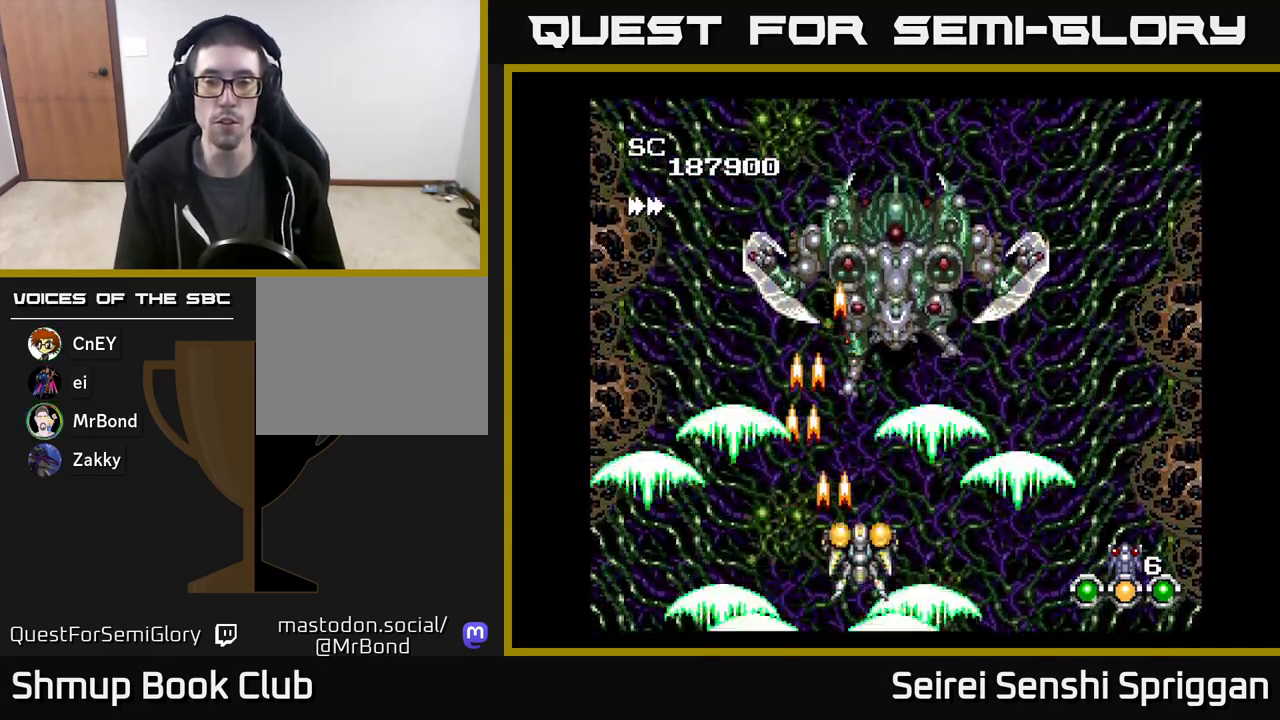
{"buttons": ["X"], "events": [[317, "DPAD_RIGHT", "up"], [350, "DPAD_LEFT", "down"], [417, "DPAD_LEFT", "up"]]}
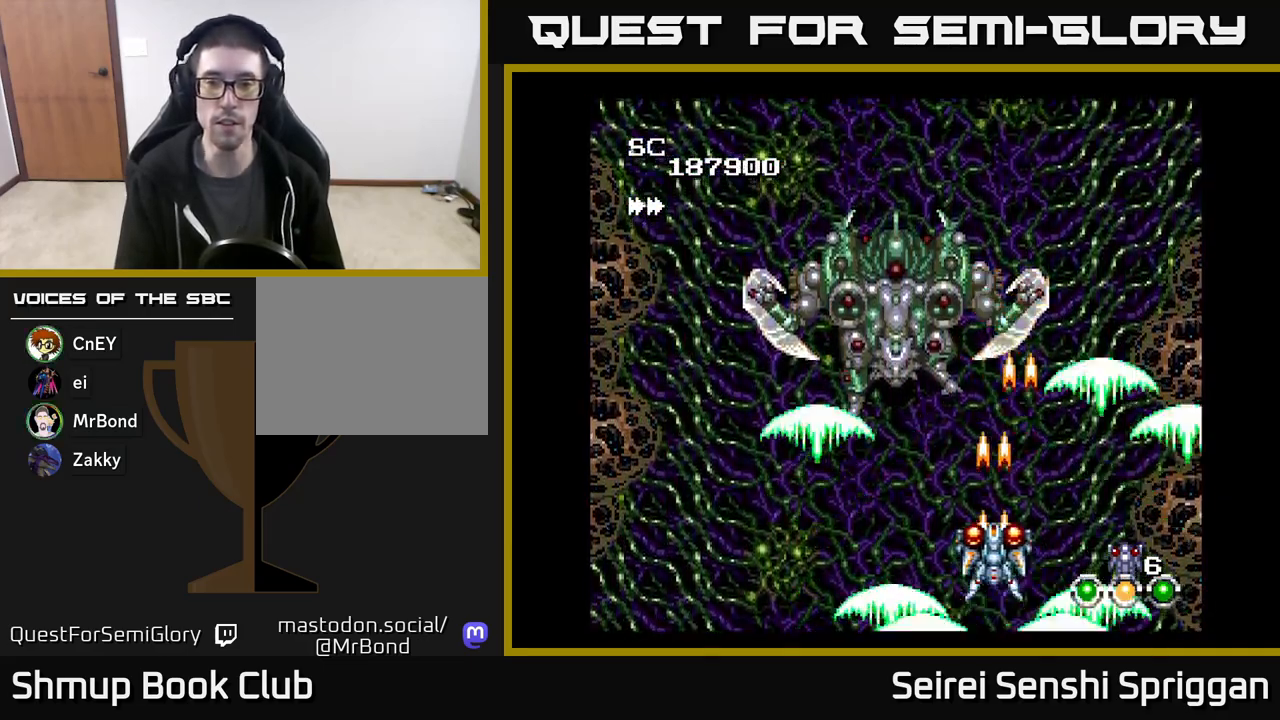
{"buttons": ["X"], "events": []}
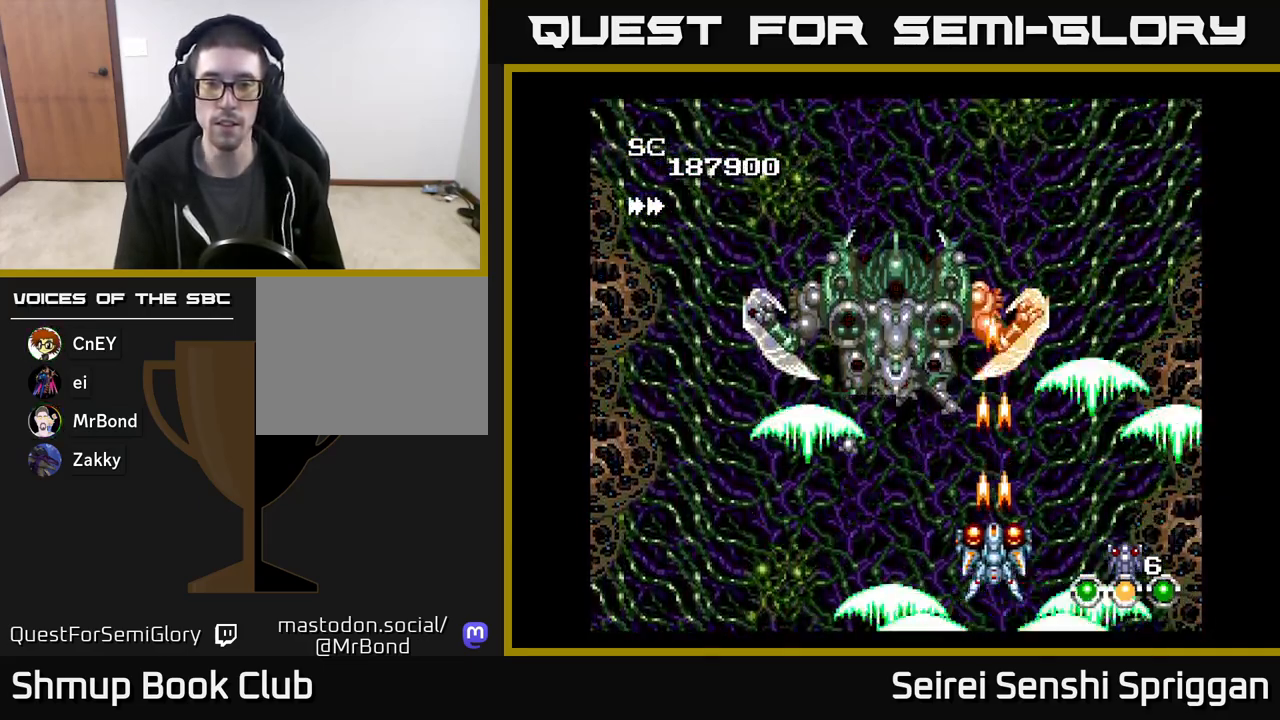
{"buttons": ["X"], "events": []}
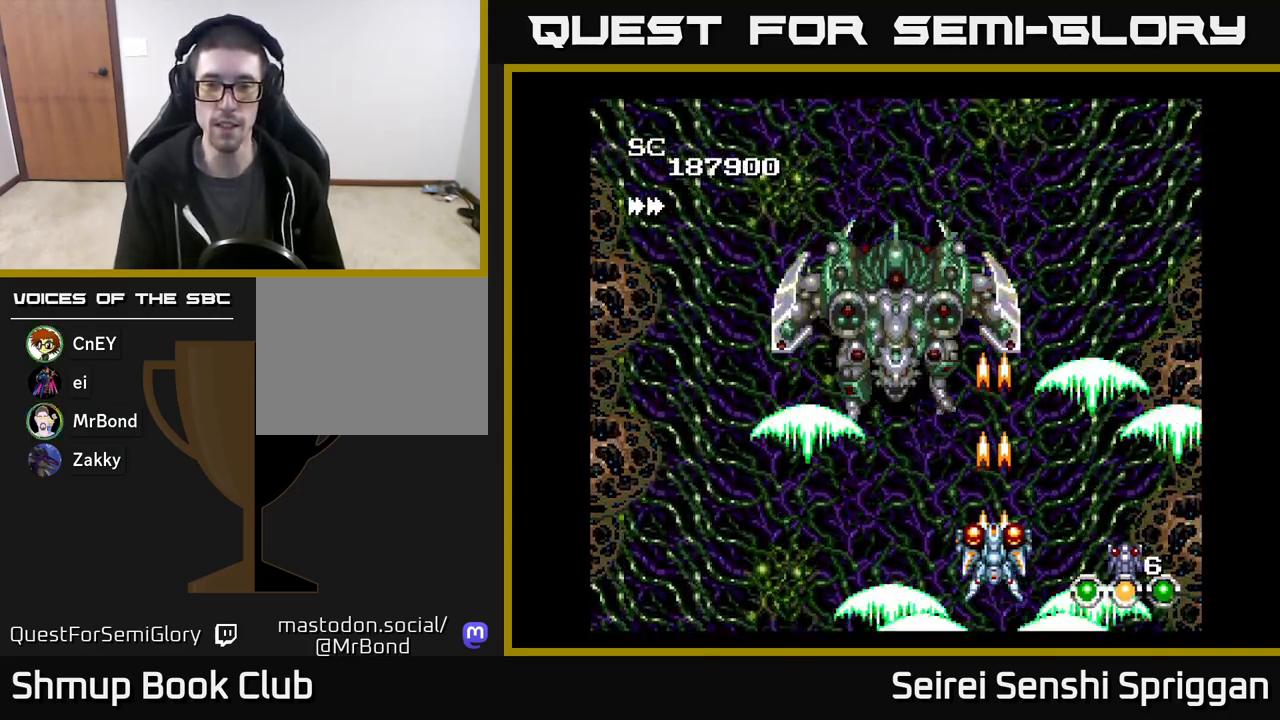
{"buttons": ["X"], "events": []}
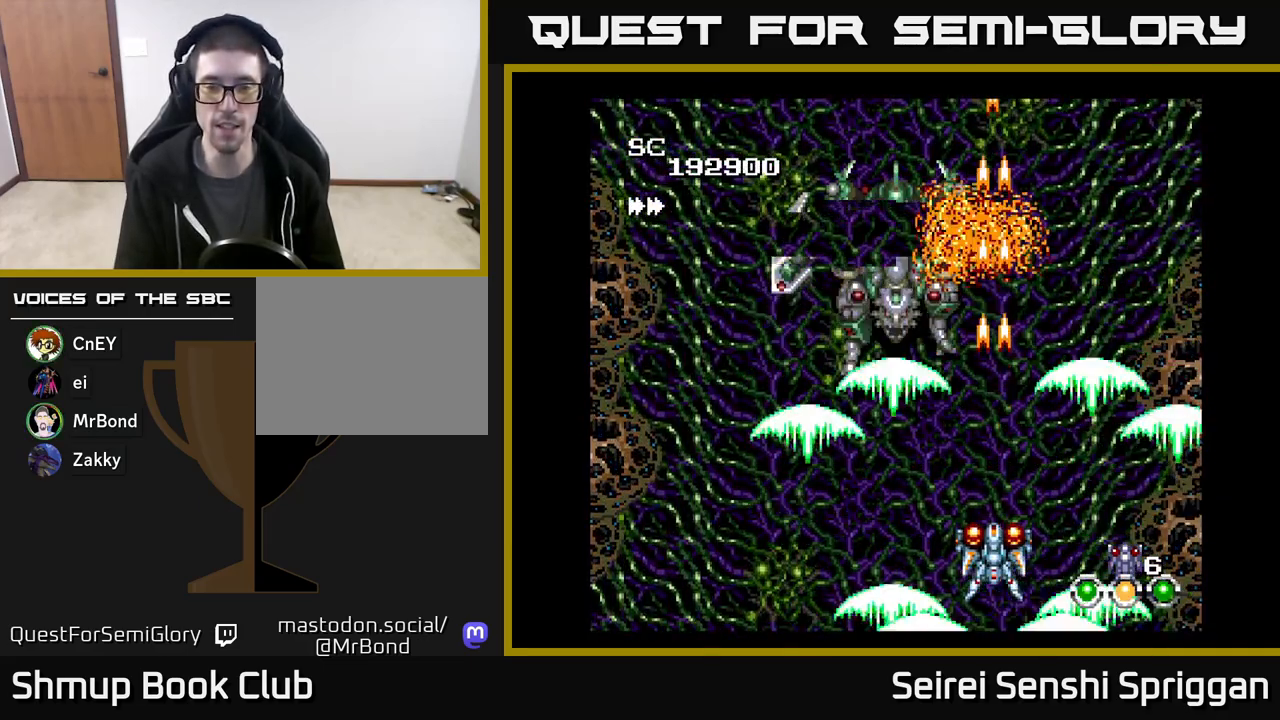
{"buttons": ["X", "DPAD_LEFT"], "events": [[467, "DPAD_LEFT", "down"]]}
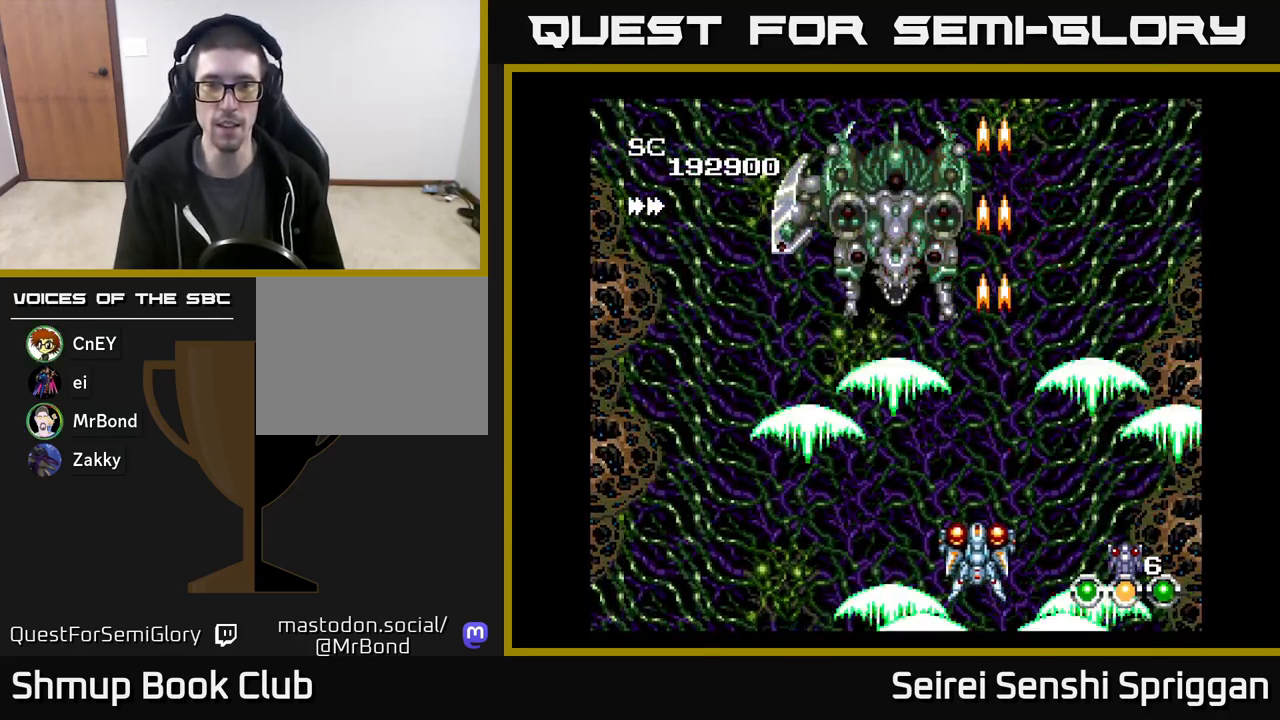
{"buttons": ["X"], "events": [[317, "DPAD_UP", "down"], [333, "DPAD_LEFT", "up"], [433, "DPAD_UP", "up"]]}